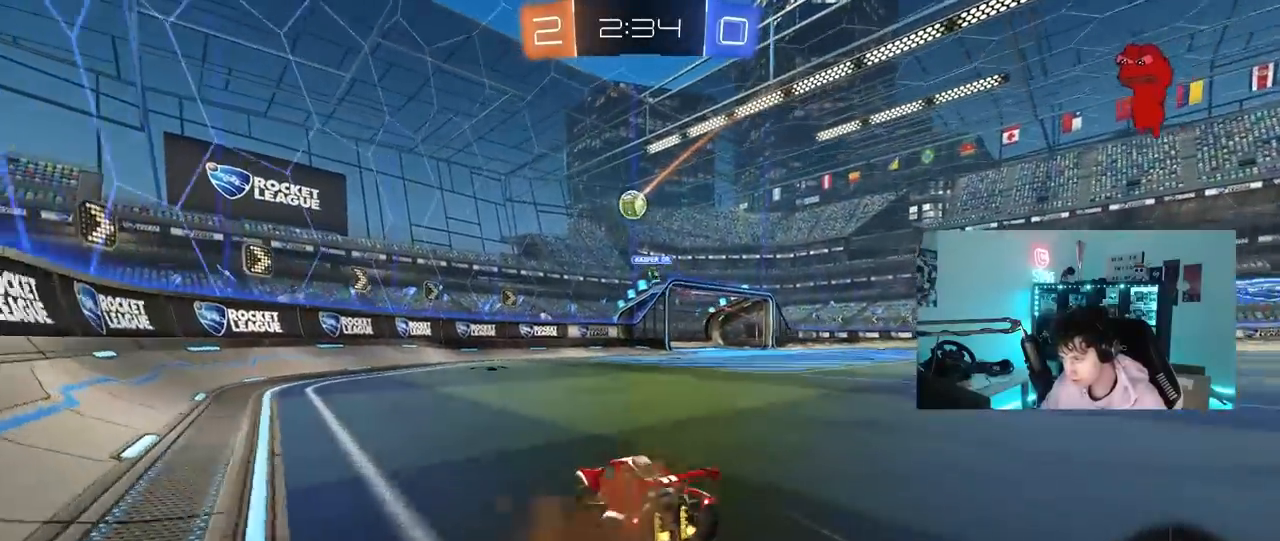
Gameplay with keyboard and mouse; each line is a JSON object with the keys and mouse buttons held at the frame after it. "events" lists presses ("down") and releases ("up") of "1", "2", "3", "4", "5", "a", "alt", "c", "caps_lock", "ctrl", "d", "e", "f", "g", "q", "r", "s", "shift", "space", "t", "tab", "v", "w", "x", "z", "mouse_left", "mouse_wheel" and "mouse_right" between this image and that frame as [ms after this image, input, new state], when the widget could be followed in between. "mouse_left", "mouse_wheel", "mouse_right" = the "left", "wheel", "right" buttons of the "mouse" list. No other keys are recorded. "wheel" means that the mouse wheel is clicked or scrolled. "mouse_move" is the direction in which the mouse moves at that frame (one of eight, or "still"), when it could be read.
{"keys": [], "mouse": [], "mouse_move": "still", "events": [[33, "mouse_right", "up"], [83, "d", "down"], [317, "d", "up"], [500, "w", "up"]]}
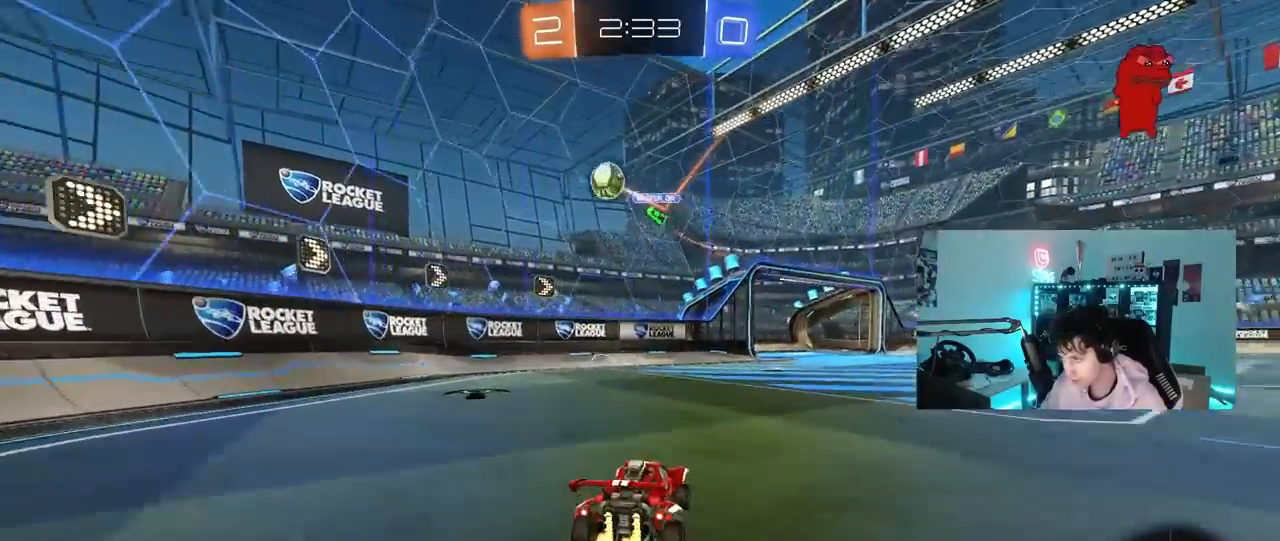
{"keys": ["d", "w"], "mouse": ["left"], "mouse_move": "still", "events": [[50, "a", "down"], [100, "a", "up"], [133, "d", "down"], [183, "w", "down"], [233, "space", "down"], [283, "shift", "down"], [367, "shift", "up"], [417, "mouse_left", "down"], [417, "space", "up"]]}
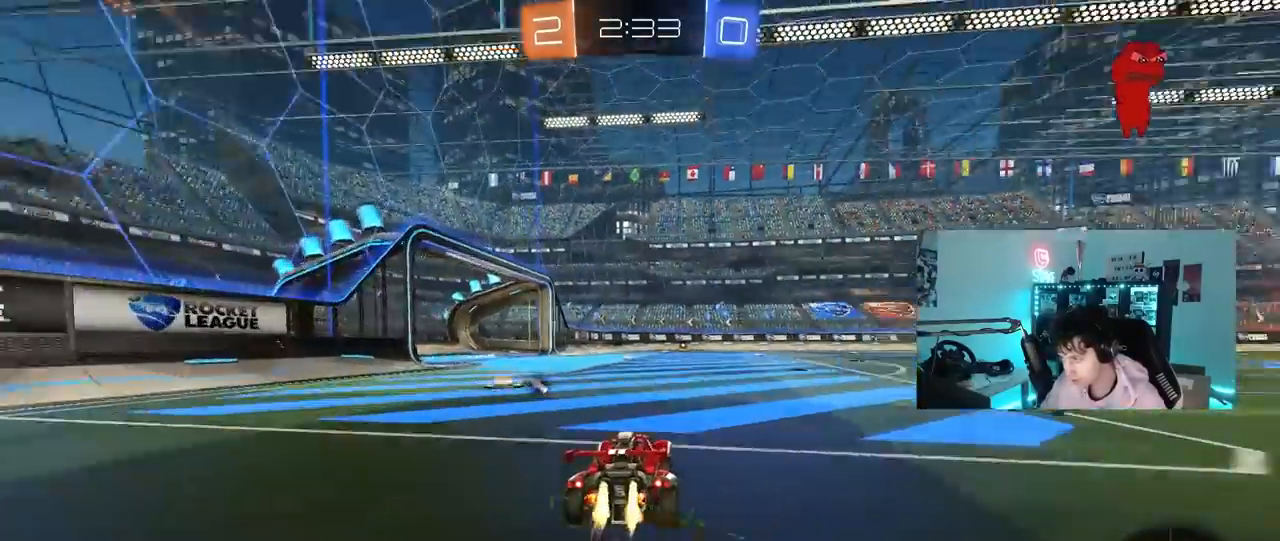
{"keys": ["w"], "mouse": ["right"], "mouse_move": "still", "events": [[17, "d", "up"], [117, "d", "down"], [300, "a", "down"], [300, "d", "up"], [433, "a", "up"], [433, "mouse_left", "up"], [483, "mouse_right", "down"]]}
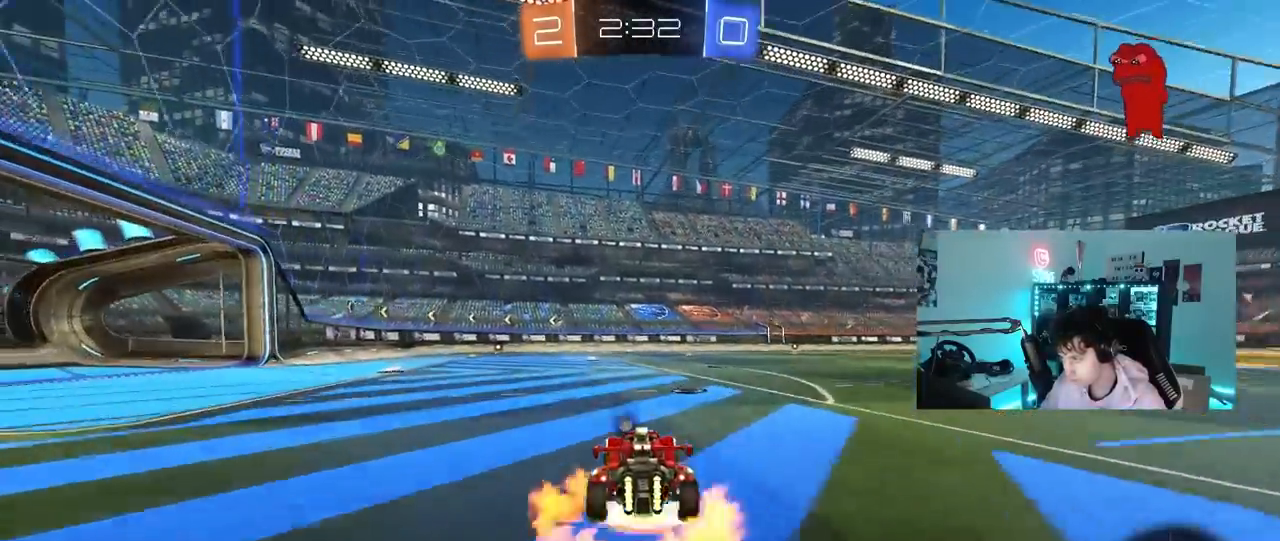
{"keys": ["d", "s", "shift"], "mouse": [], "mouse_move": "up-right", "events": [[33, "d", "down"], [83, "mouse_left", "down"], [83, "mouse_right", "up"], [117, "mouse_right", "down"], [117, "shift", "down"], [167, "w", "up"], [217, "s", "down"], [217, "space", "down"], [267, "mouse_left", "up"], [350, "mouse_right", "up"], [450, "space", "up"]]}
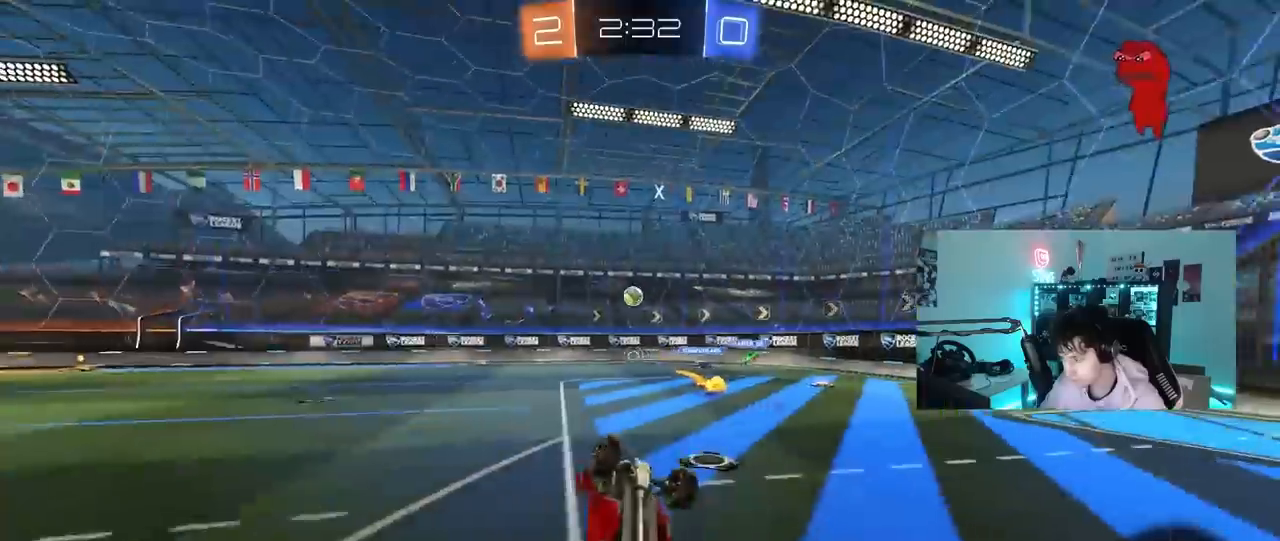
{"keys": [], "mouse": [], "mouse_move": "still", "events": [[100, "s", "up"], [233, "s", "down"], [417, "s", "up"], [417, "shift", "up"], [467, "d", "up"]]}
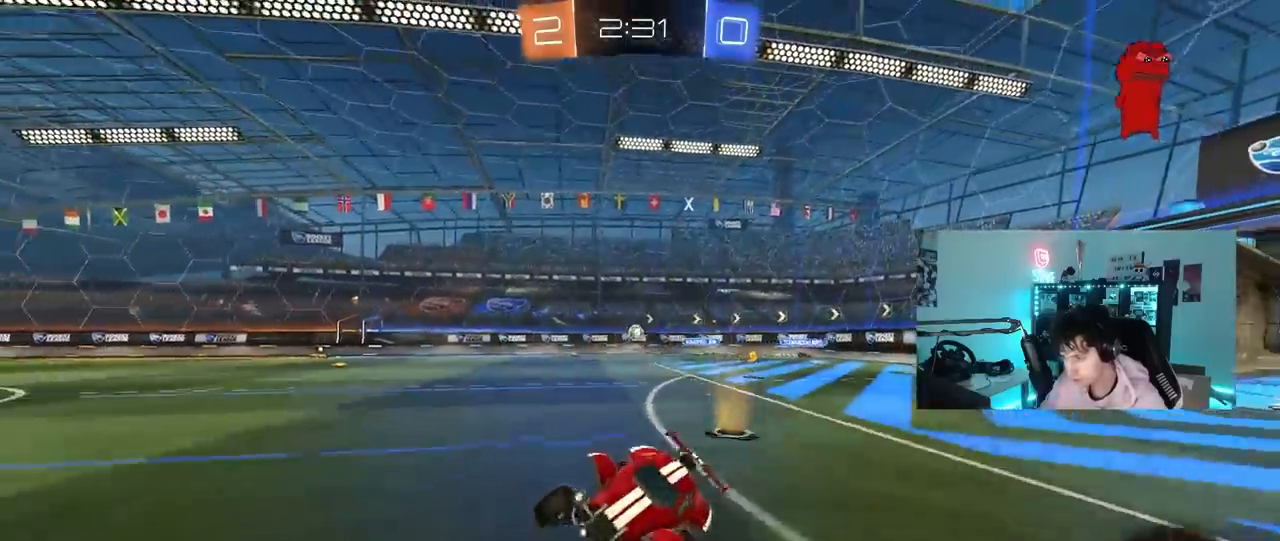
{"keys": ["d", "w"], "mouse": [], "mouse_move": "still", "events": [[200, "w", "down"], [250, "d", "down"], [250, "space", "down"], [350, "mouse_left", "down"], [383, "mouse_left", "up"], [383, "space", "up"]]}
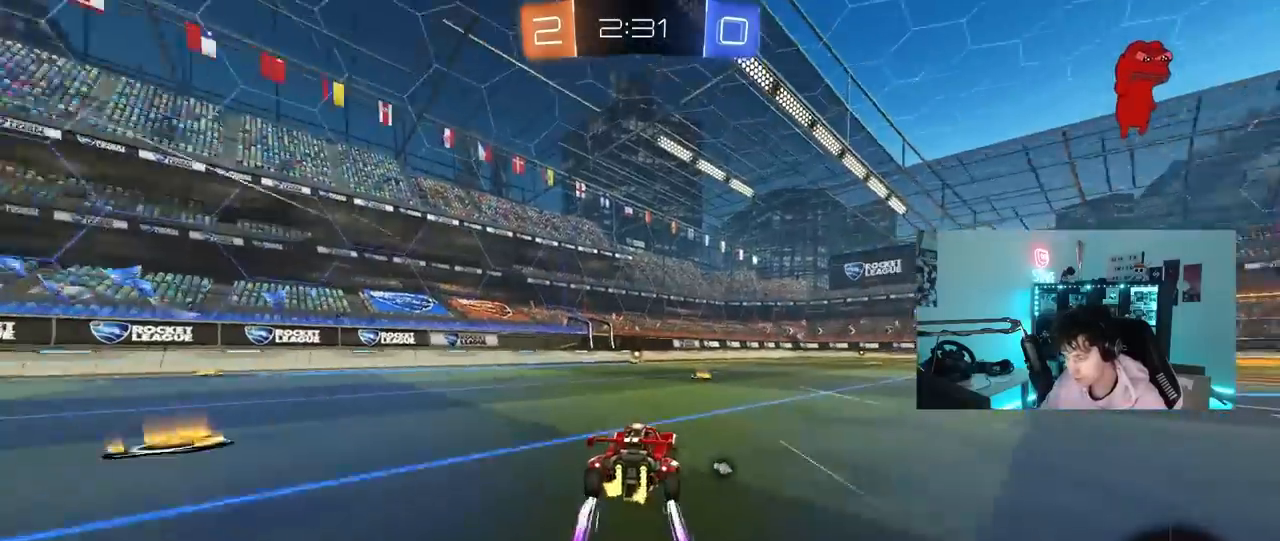
{"keys": ["d", "space", "w"], "mouse": ["left"], "mouse_move": "still", "events": [[117, "d", "up"], [167, "a", "down"], [350, "a", "up"], [350, "d", "down"], [400, "mouse_left", "down"], [500, "space", "down"]]}
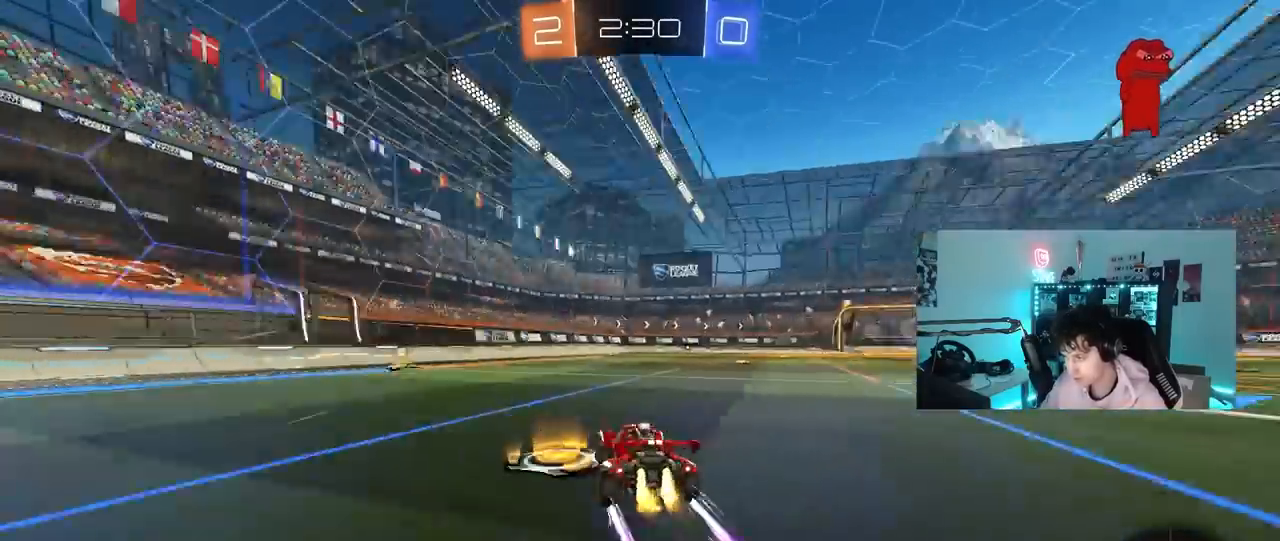
{"keys": ["w"], "mouse": [], "mouse_move": "still", "events": [[83, "mouse_left", "up"], [133, "d", "up"], [183, "space", "up"], [317, "d", "down"], [467, "d", "up"]]}
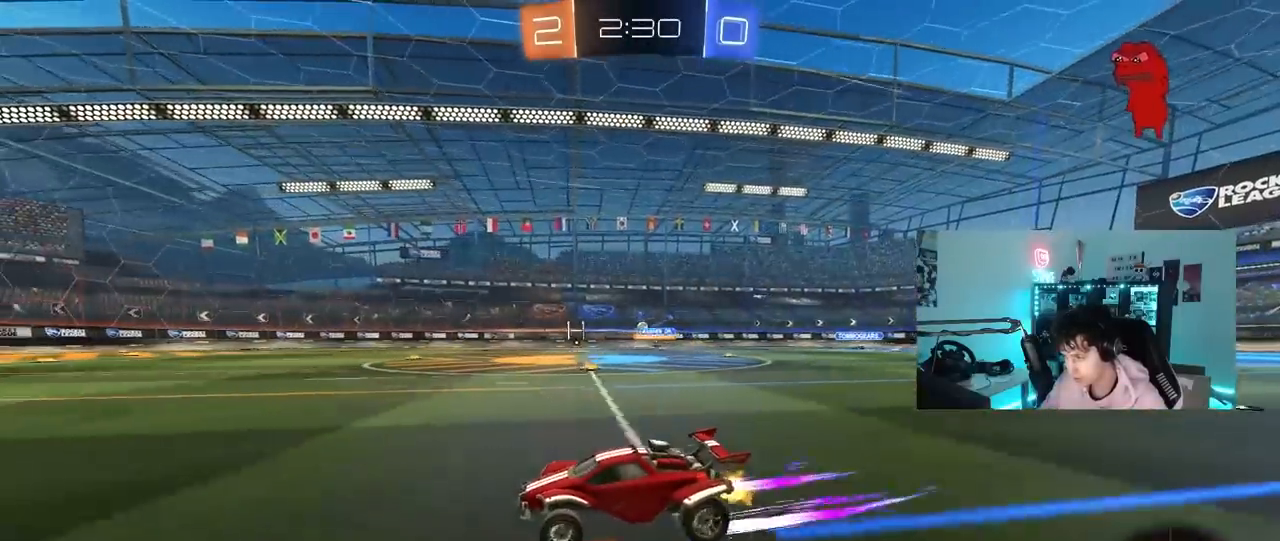
{"keys": ["w"], "mouse": [], "mouse_move": "still", "events": [[150, "d", "down"], [250, "d", "up"], [383, "a", "down"], [433, "a", "up"]]}
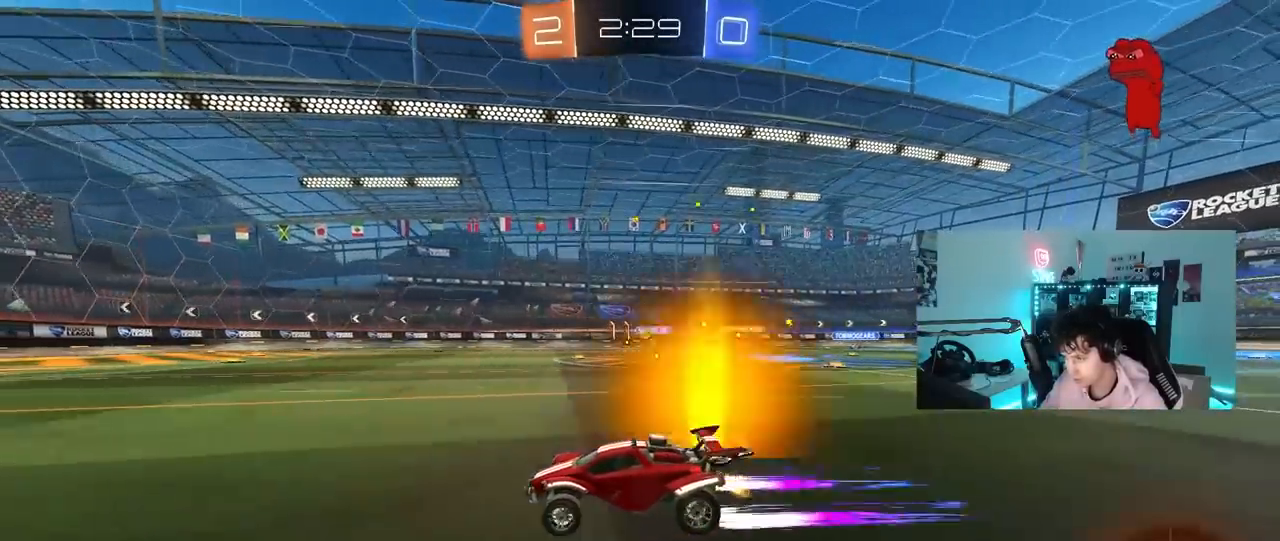
{"keys": ["w"], "mouse": [], "mouse_move": "still", "events": [[33, "d", "down"], [217, "d", "up"]]}
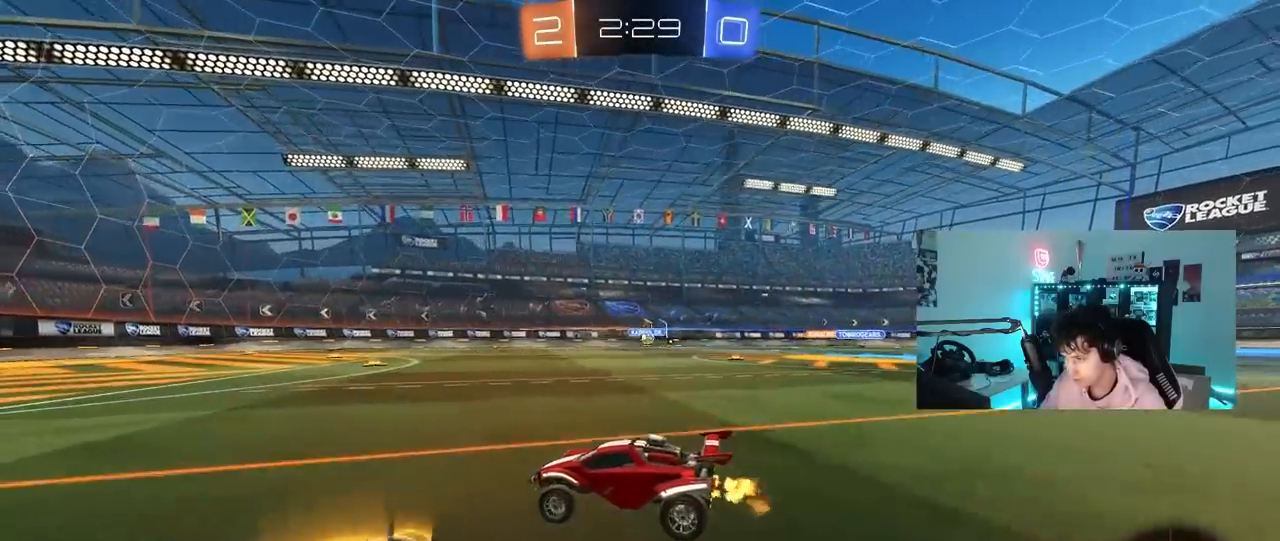
{"keys": [], "mouse": [], "mouse_move": "still", "events": [[183, "w", "up"], [333, "s", "down"], [467, "s", "up"]]}
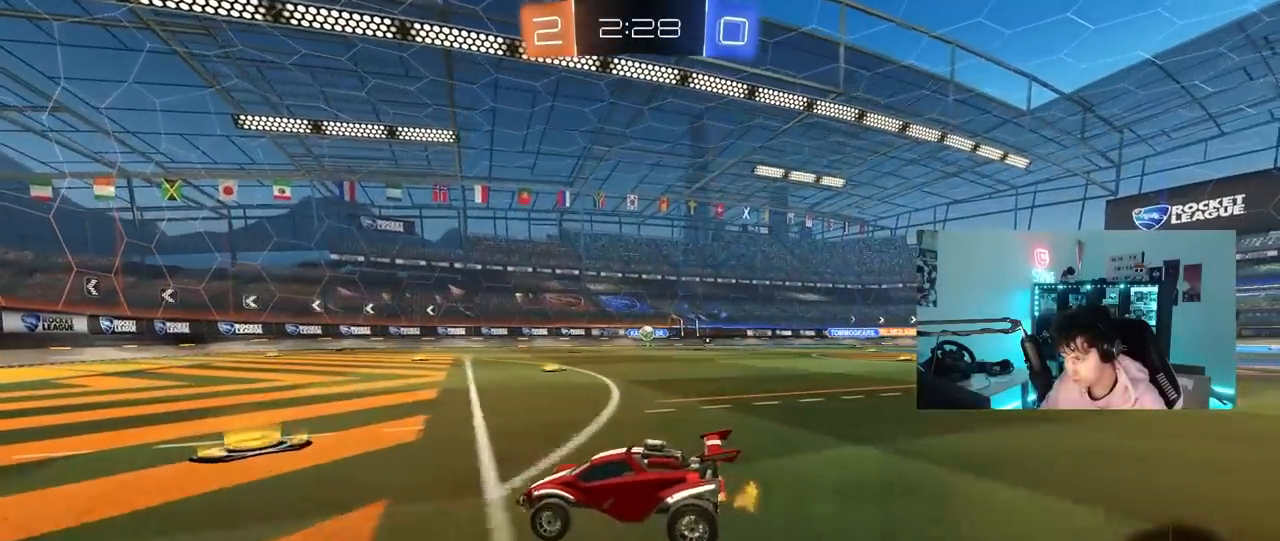
{"keys": [], "mouse": [], "mouse_move": "still", "events": [[150, "w", "down"], [483, "w", "up"]]}
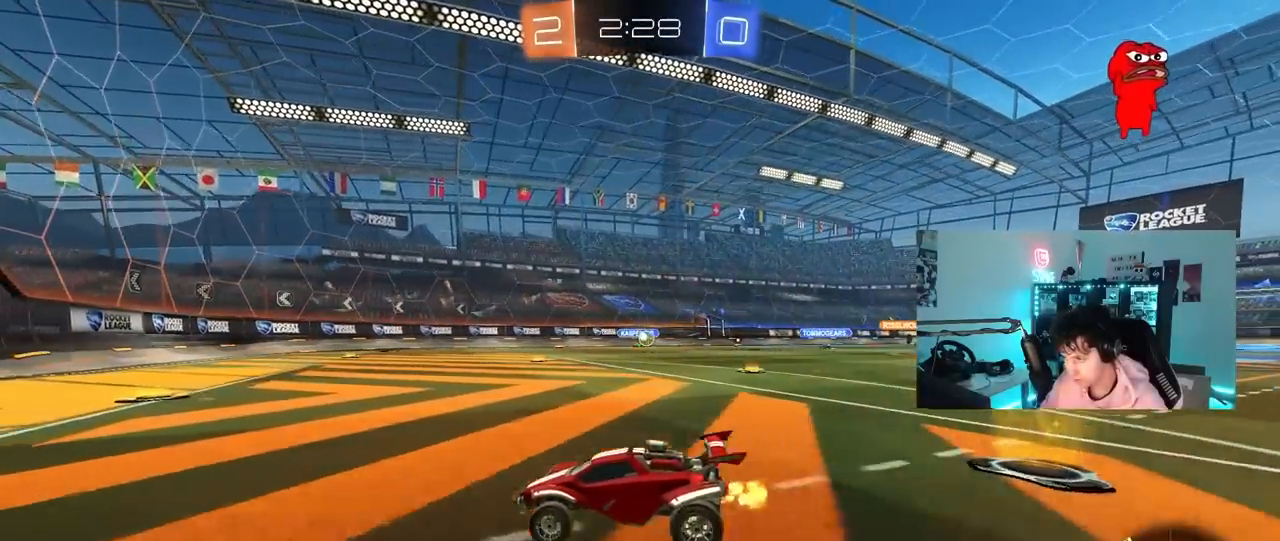
{"keys": [], "mouse": [], "mouse_move": "still", "events": [[33, "d", "down"], [83, "s", "down"], [217, "s", "up"], [367, "d", "up"]]}
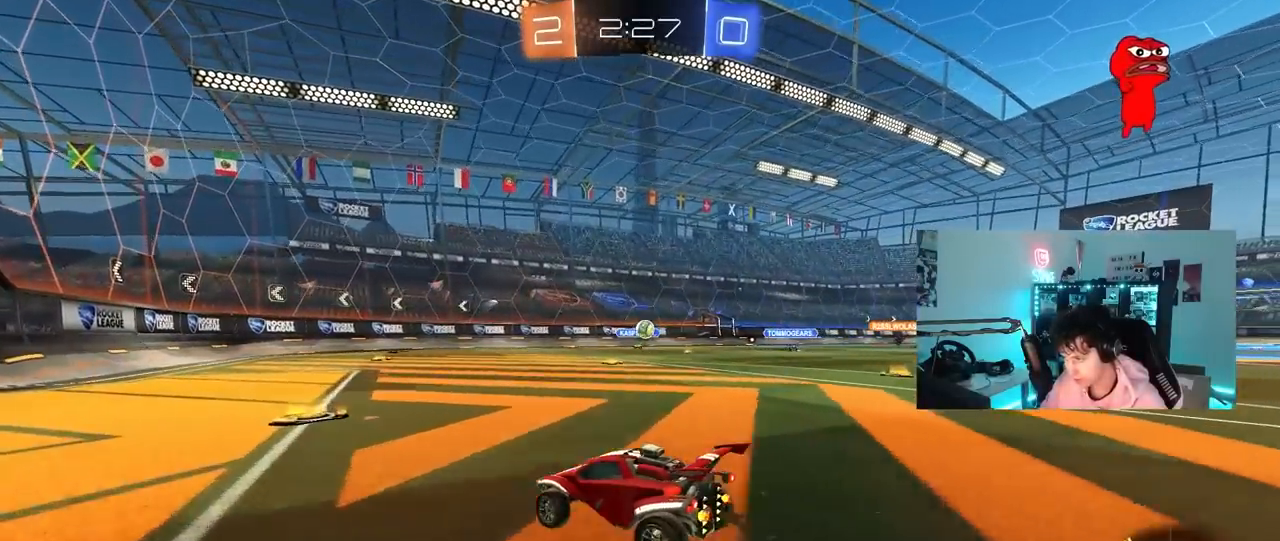
{"keys": ["d", "w"], "mouse": [], "mouse_move": "still", "events": [[183, "w", "down"], [283, "w", "up"], [467, "d", "down"], [467, "w", "down"]]}
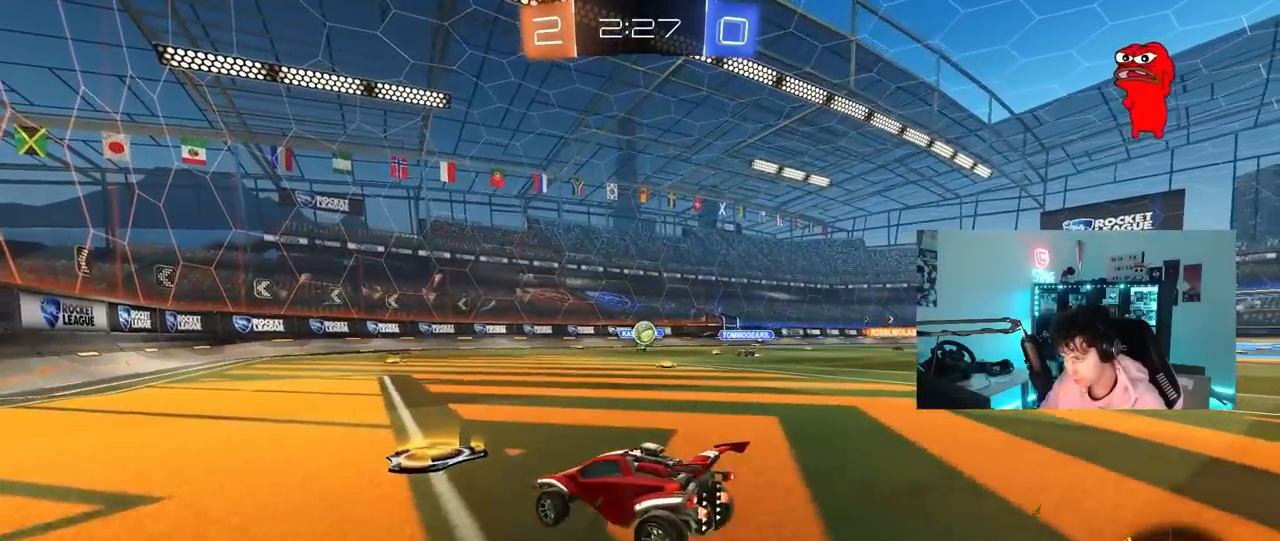
{"keys": ["a", "s"], "mouse": ["left", "right"], "mouse_move": "down-left", "events": [[100, "mouse_left", "down"], [300, "mouse_right", "down"], [300, "w", "up"], [383, "d", "up"], [383, "s", "down"], [433, "a", "down"]]}
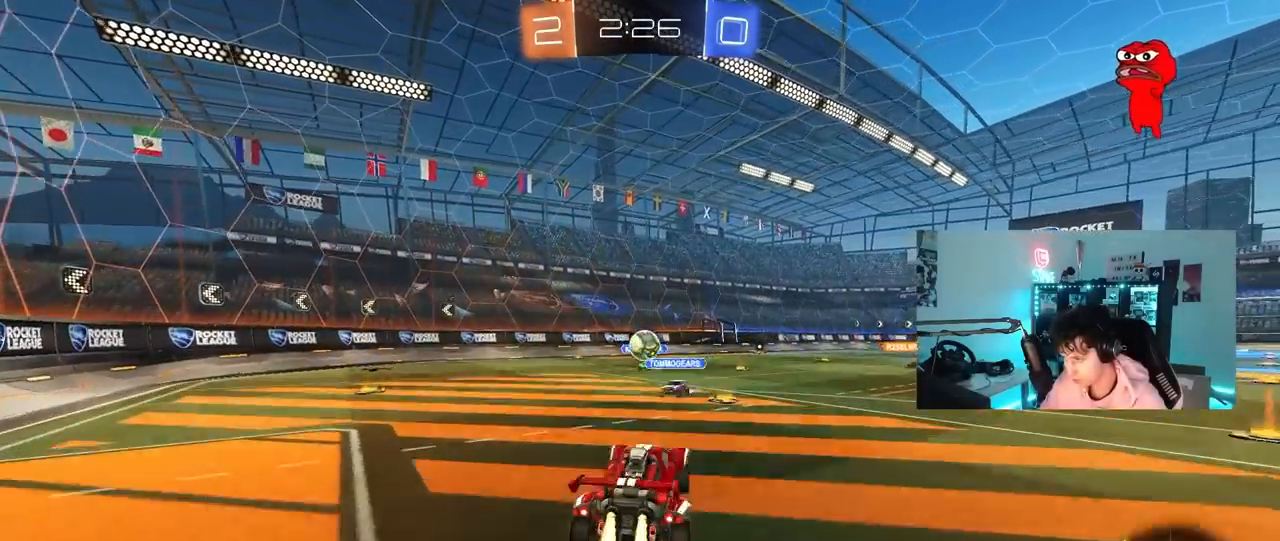
{"keys": ["a", "s"], "mouse": ["left"], "mouse_move": "down", "events": [[33, "mouse_right", "up"], [33, "s", "up"], [67, "a", "up"], [100, "w", "down"], [167, "d", "down"], [217, "mouse_left", "up"], [267, "a", "down"], [267, "d", "up"], [350, "mouse_left", "down"], [350, "w", "up"], [400, "a", "up"], [450, "a", "down"], [450, "s", "down"]]}
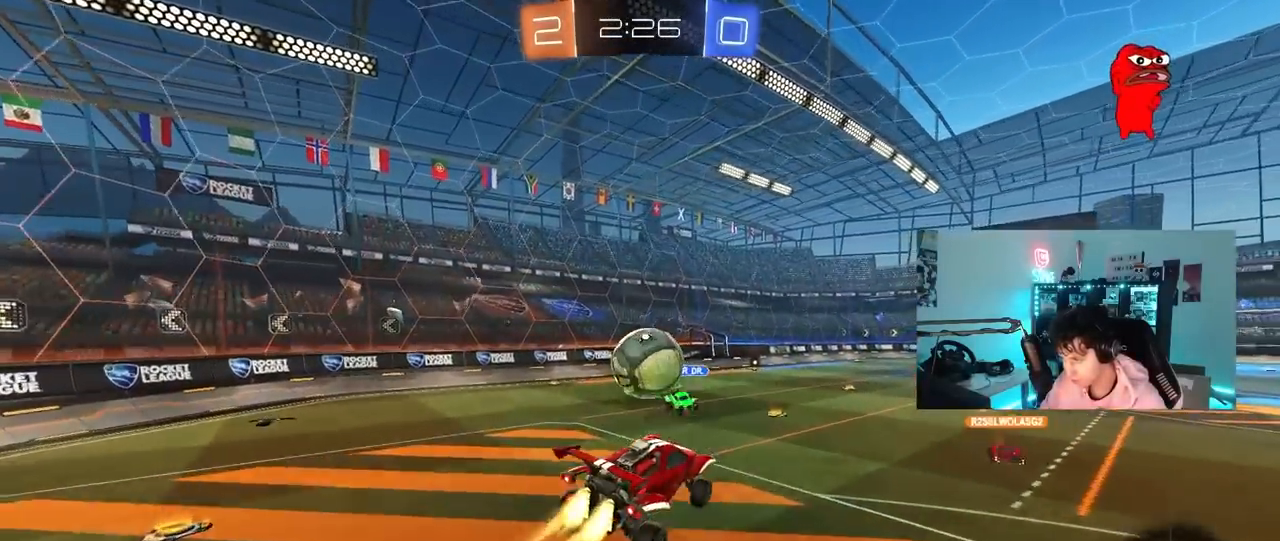
{"keys": ["a", "d", "shift", "w"], "mouse": ["left"], "mouse_move": "still", "events": [[83, "a", "up"], [133, "s", "up"], [233, "a", "down"], [233, "mouse_right", "down"], [233, "shift", "down"], [233, "w", "down"], [300, "mouse_right", "up"], [367, "a", "up"], [367, "d", "down"], [467, "a", "down"]]}
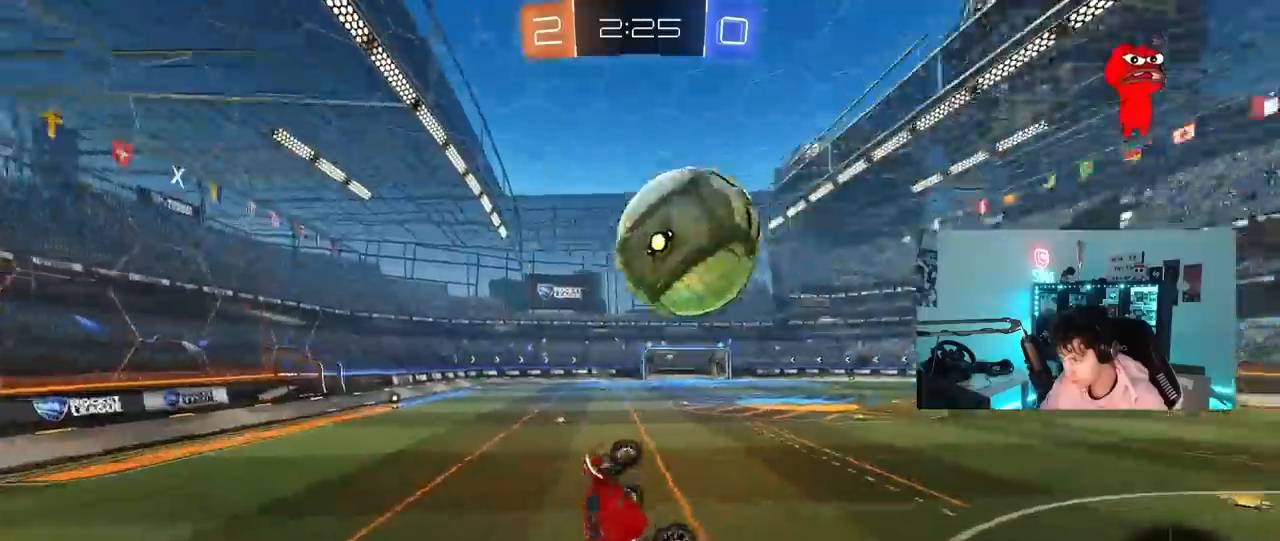
{"keys": [], "mouse": [], "mouse_move": "still", "events": [[17, "d", "up"], [17, "s", "down"], [17, "w", "up"], [150, "mouse_left", "up"], [200, "shift", "up"], [250, "a", "up"], [250, "s", "up"], [333, "d", "down"], [433, "d", "up"]]}
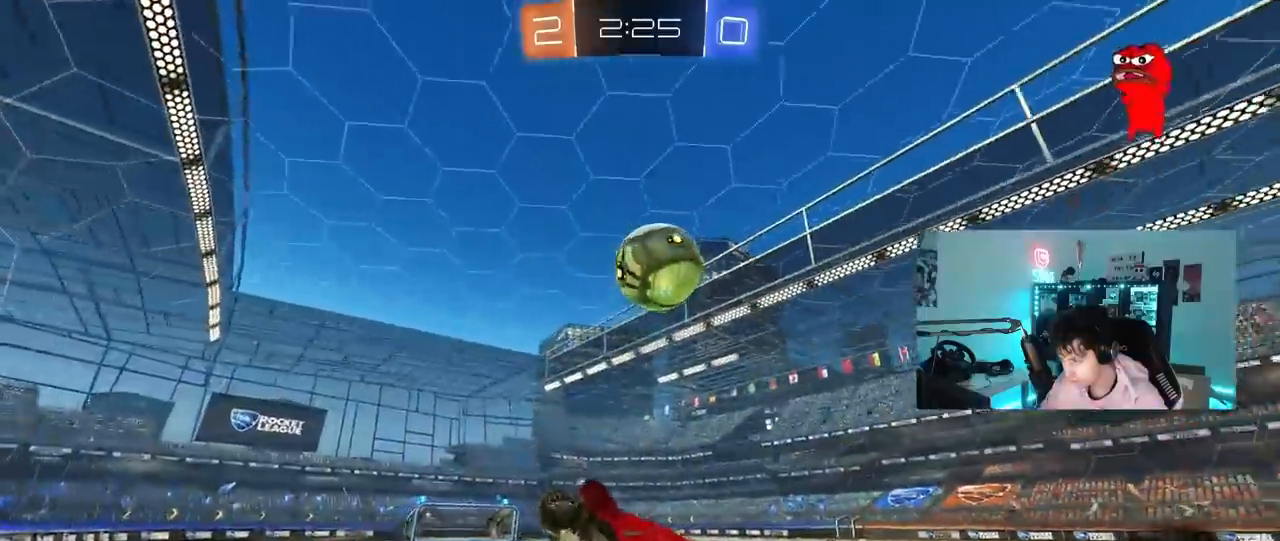
{"keys": ["a"], "mouse": [], "mouse_move": "still", "events": [[217, "d", "down"], [217, "w", "down"], [267, "d", "up"], [267, "w", "up"], [450, "a", "down"]]}
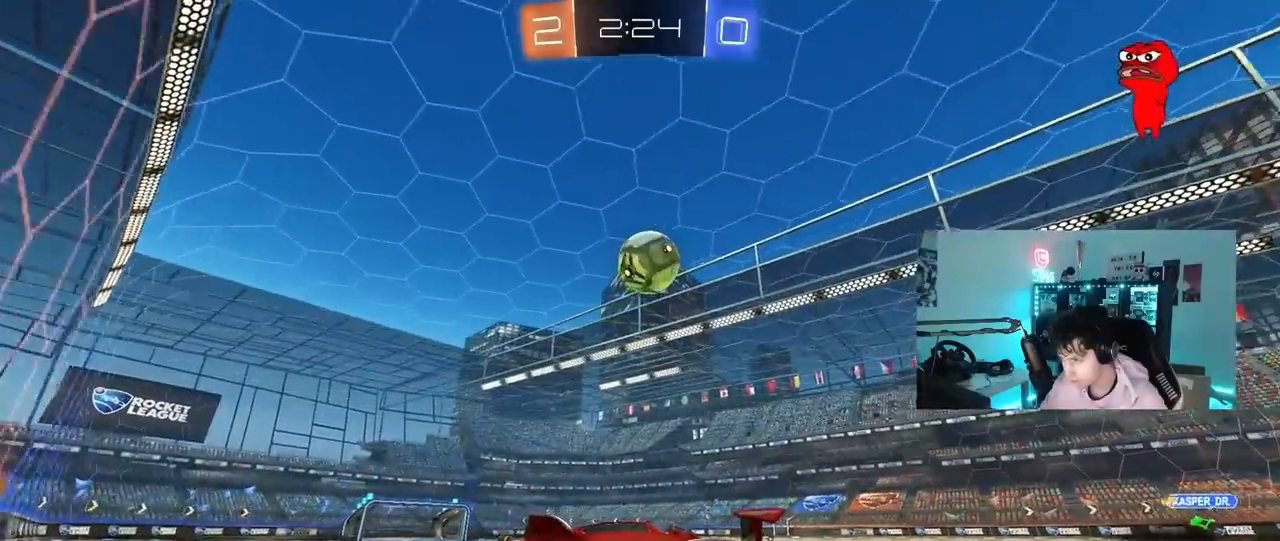
{"keys": ["d", "w"], "mouse": [], "mouse_move": "still", "events": [[50, "a", "up"], [183, "d", "down"], [183, "w", "down"], [233, "shift", "down"], [367, "shift", "up"]]}
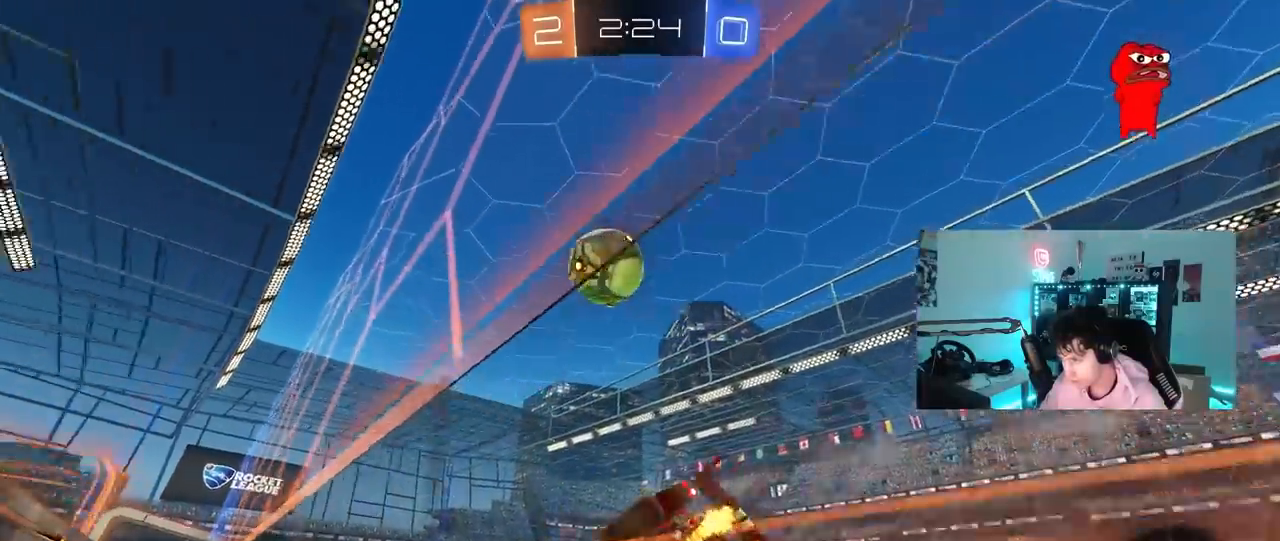
{"keys": ["a"], "mouse": [], "mouse_move": "still", "events": [[250, "d", "up"], [333, "a", "down"], [383, "w", "up"]]}
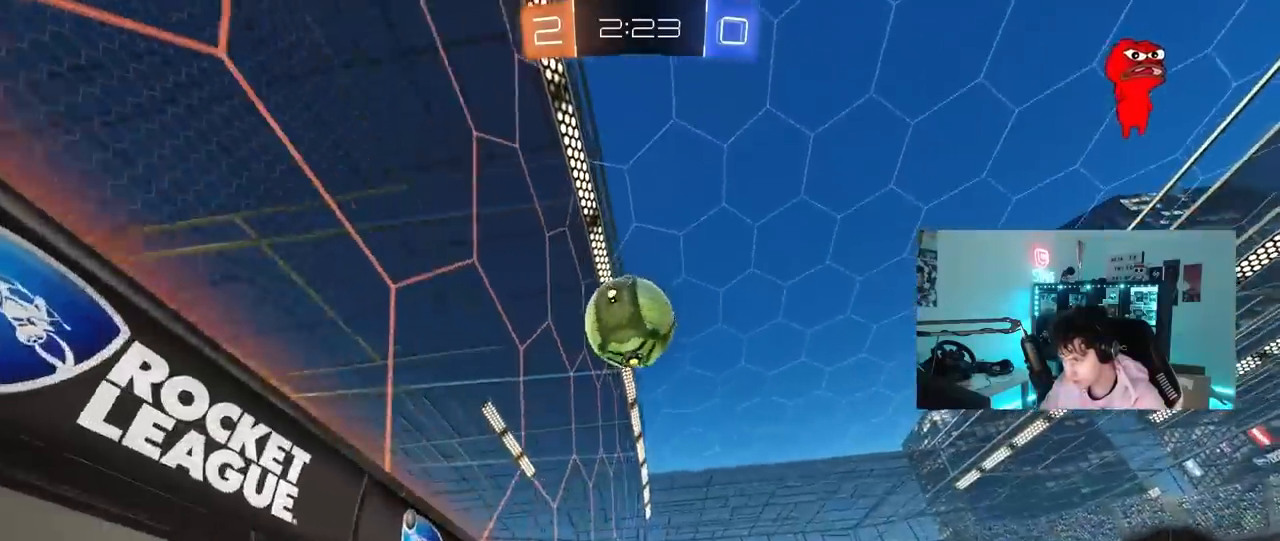
{"keys": ["w"], "mouse": [], "mouse_move": "still", "events": [[33, "w", "down"], [117, "a", "up"], [167, "d", "down"], [167, "mouse_left", "down"], [217, "d", "up"], [267, "mouse_left", "up"], [400, "a", "down"], [500, "a", "up"]]}
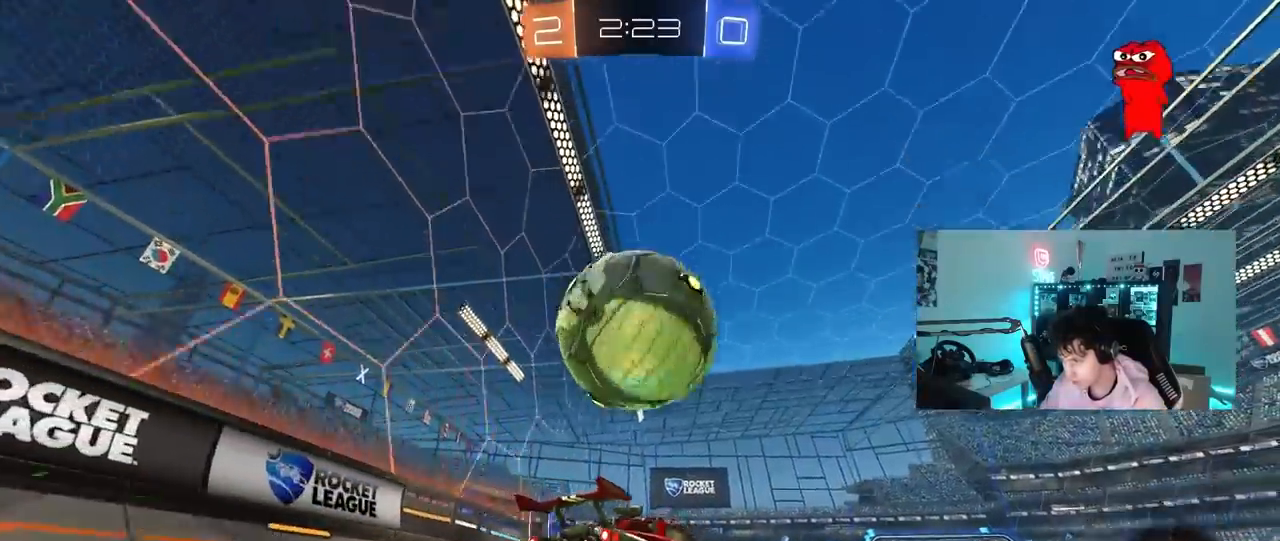
{"keys": ["w"], "mouse": [], "mouse_move": "still", "events": [[233, "a", "down"], [233, "space", "down"], [317, "a", "up"], [367, "d", "down"], [367, "space", "up"], [467, "d", "up"]]}
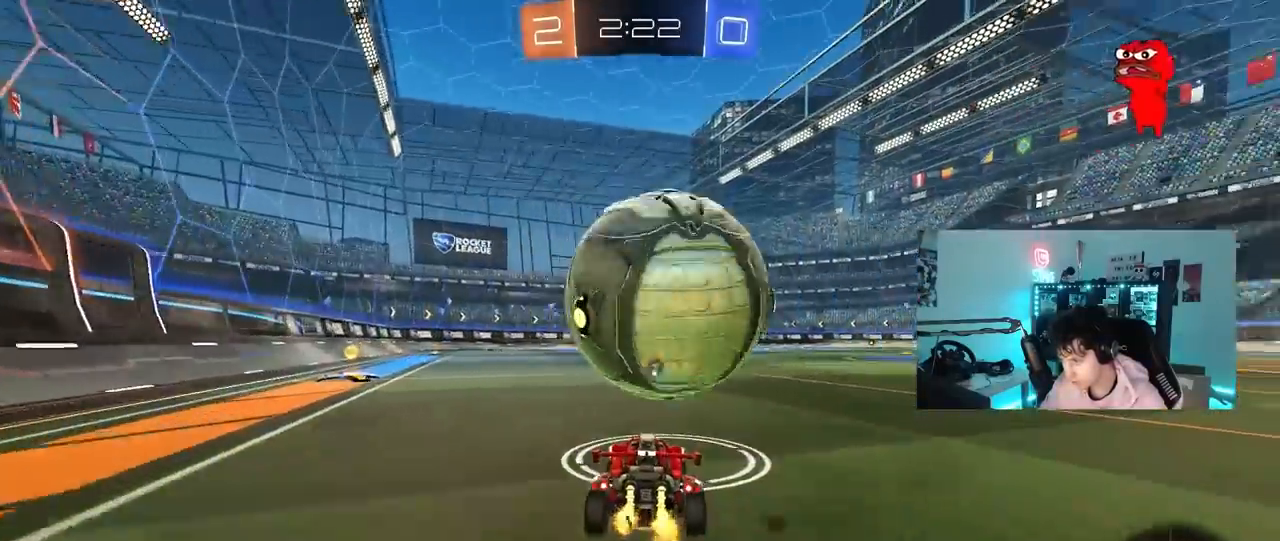
{"keys": ["w"], "mouse": ["left"], "mouse_move": "still", "events": [[67, "d", "down"], [117, "d", "up"], [117, "mouse_left", "down"]]}
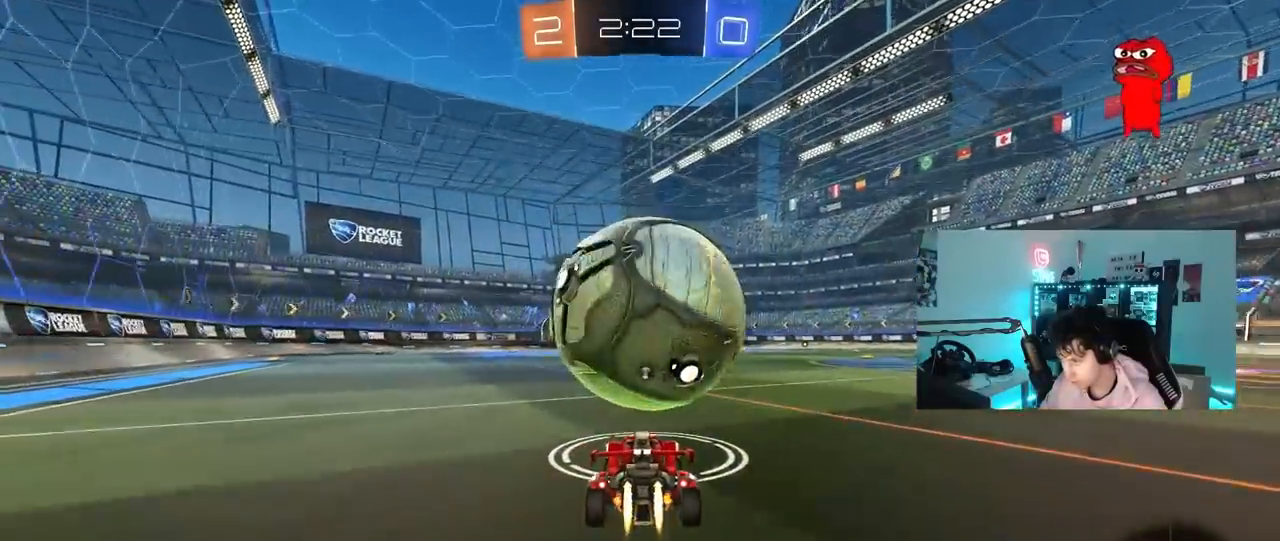
{"keys": ["shift", "w"], "mouse": [], "mouse_move": "still", "events": [[67, "d", "down"], [117, "d", "up"], [117, "mouse_right", "down"], [217, "mouse_left", "up"], [267, "mouse_right", "up"], [317, "shift", "down"]]}
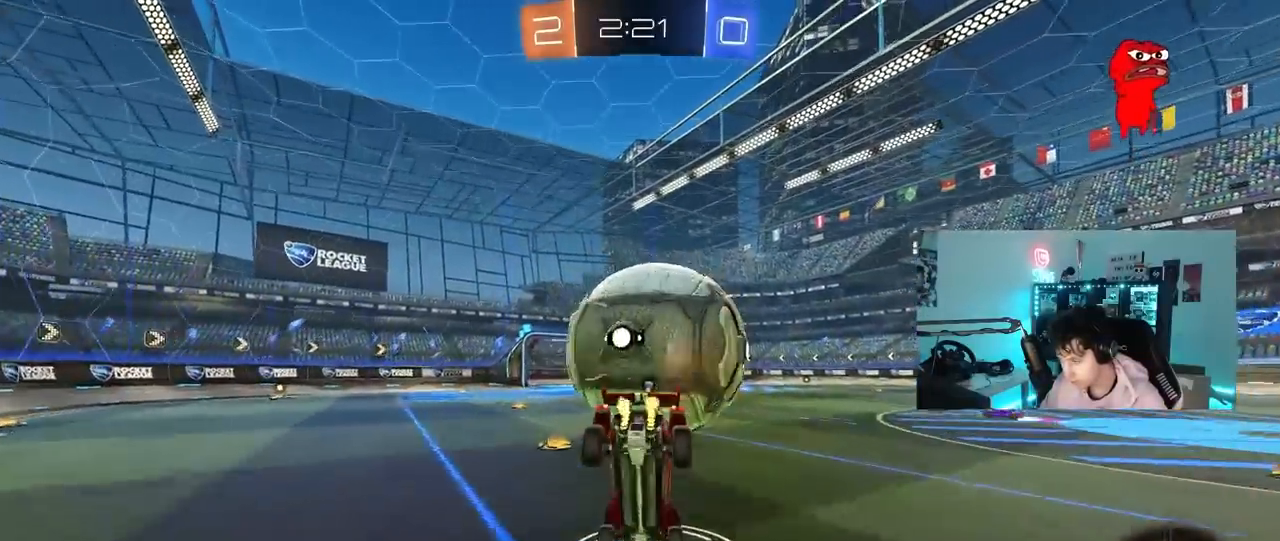
{"keys": ["shift"], "mouse": [], "mouse_move": "left", "events": [[50, "w", "up"], [133, "mouse_left", "down"], [133, "mouse_right", "down"], [133, "s", "down"], [367, "mouse_right", "up"], [367, "s", "up"], [467, "mouse_left", "up"]]}
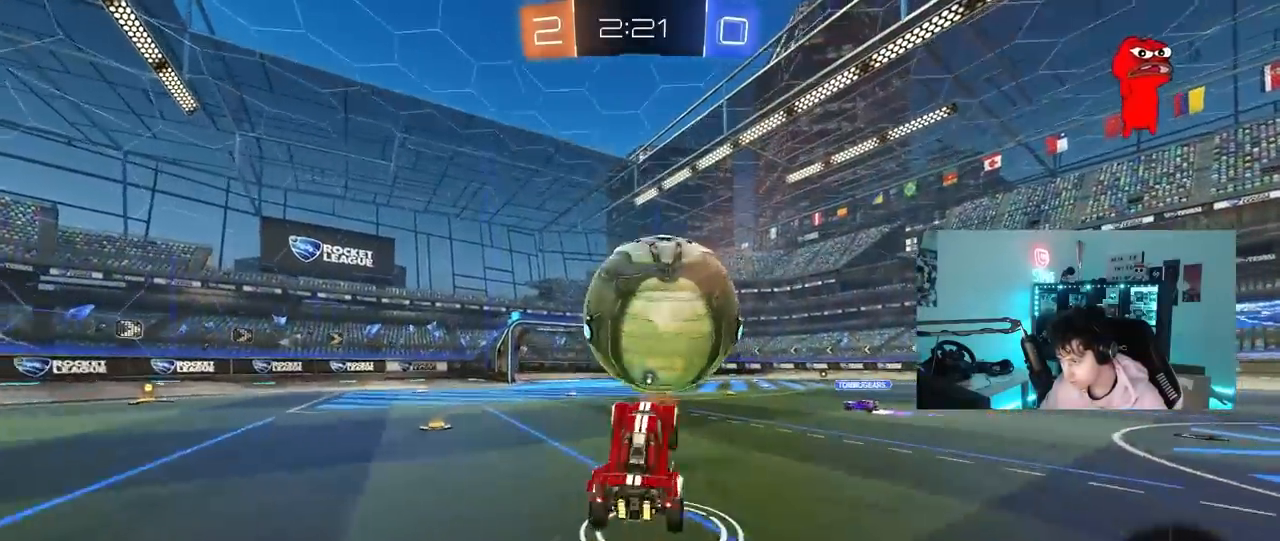
{"keys": ["a", "shift", "w"], "mouse": ["left"], "mouse_move": "still", "events": [[17, "w", "down"], [200, "d", "down"], [333, "mouse_left", "down"], [433, "d", "up"], [433, "shift", "up"], [483, "a", "down"], [483, "shift", "down"]]}
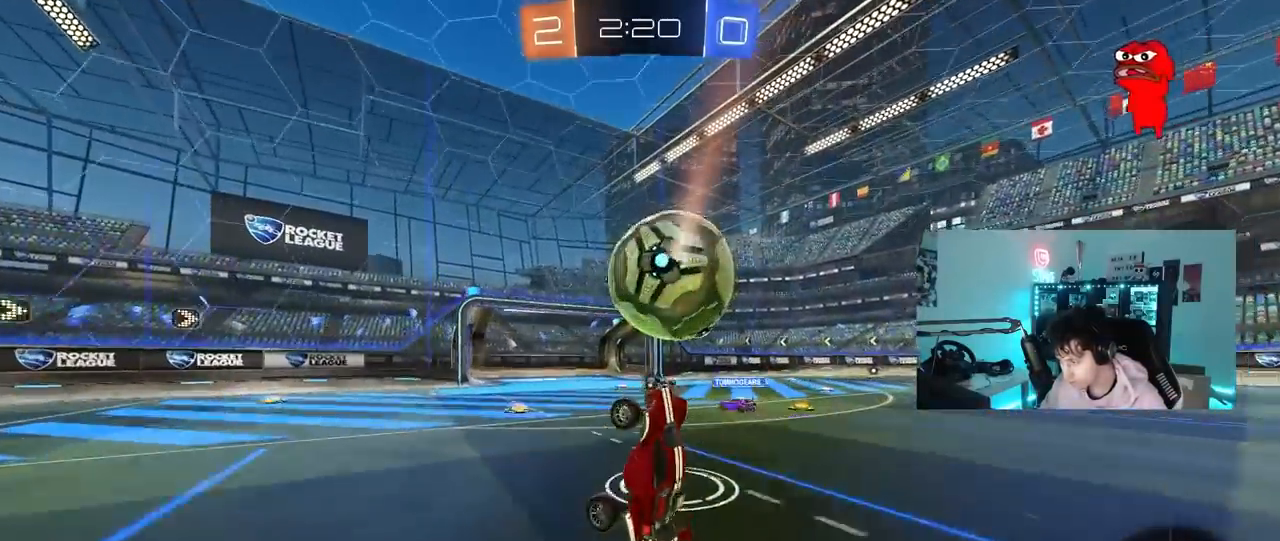
{"keys": ["d"], "mouse": [], "mouse_move": "still", "events": [[33, "mouse_left", "up"], [167, "shift", "up"], [217, "a", "up"], [450, "w", "up"], [500, "d", "down"]]}
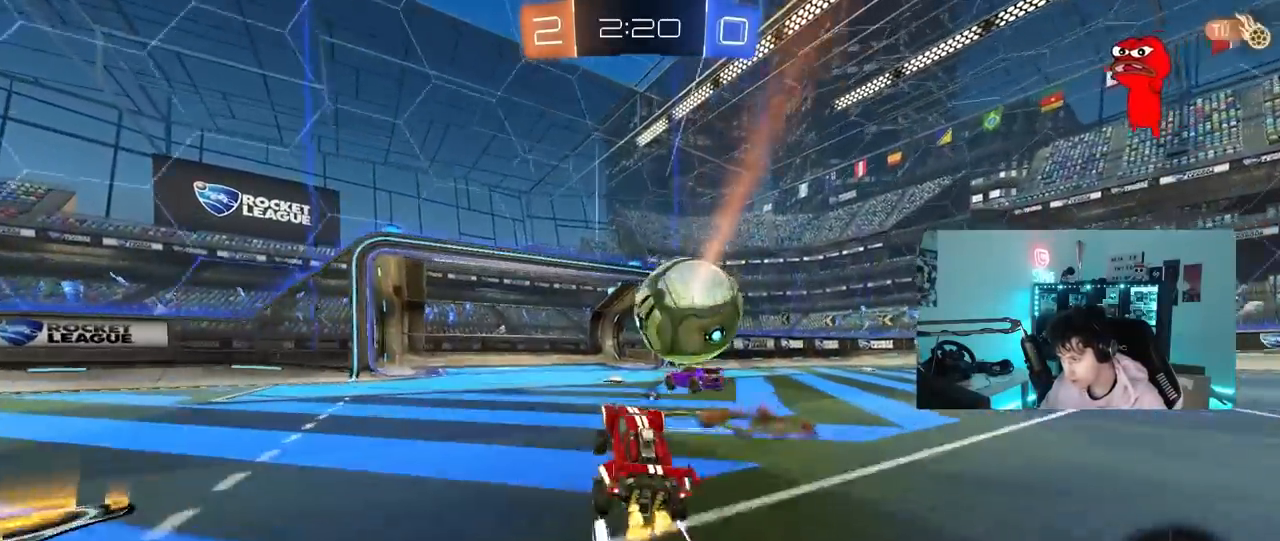
{"keys": ["d", "shift", "w"], "mouse": ["left"], "mouse_move": "still", "events": [[50, "d", "up"], [83, "w", "down"], [133, "a", "down"], [317, "a", "up"], [317, "d", "down"], [417, "mouse_left", "down"], [467, "shift", "down"]]}
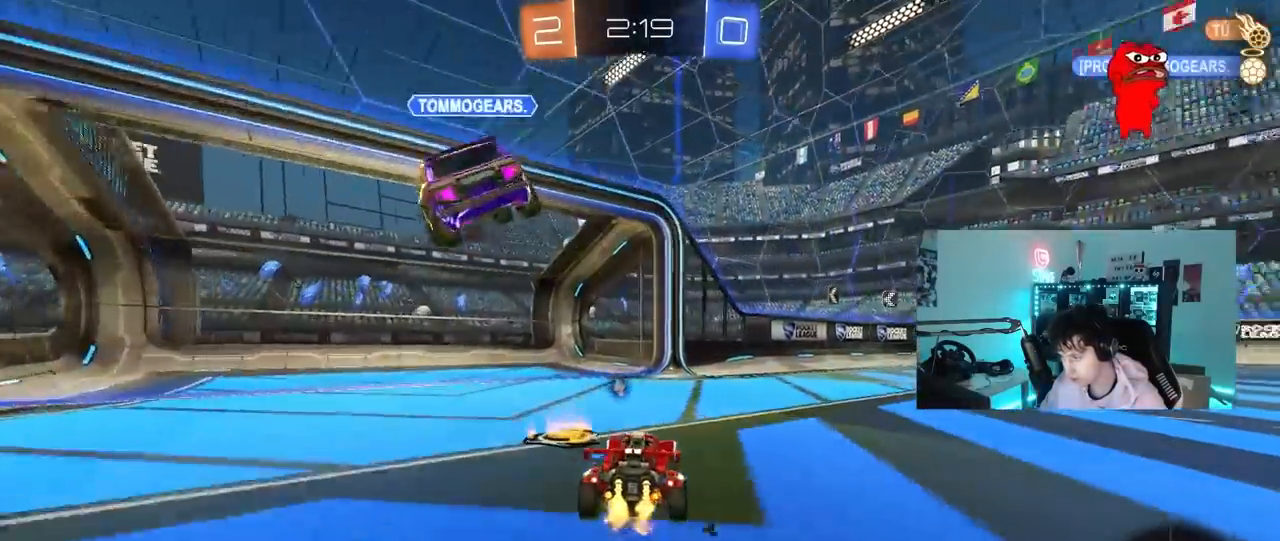
{"keys": ["d", "shift", "w"], "mouse": ["left", "right"], "mouse_move": "still", "events": [[67, "shift", "up"], [350, "d", "up"], [350, "mouse_right", "down"], [383, "d", "down"], [433, "mouse_right", "up"], [433, "shift", "down"], [483, "mouse_right", "down"]]}
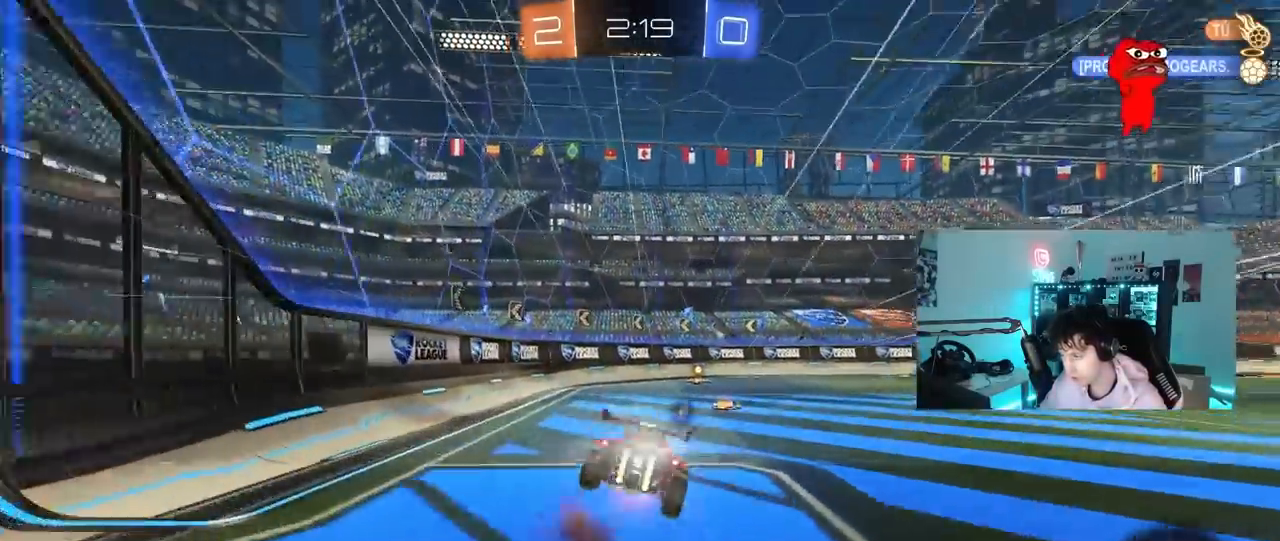
{"keys": ["d", "s", "shift"], "mouse": ["left"], "mouse_move": "still", "events": [[33, "s", "down"], [33, "w", "up"], [83, "mouse_left", "up"], [217, "mouse_right", "up"], [217, "space", "down"], [350, "space", "up"], [400, "mouse_left", "down"], [400, "s", "up"], [500, "s", "down"]]}